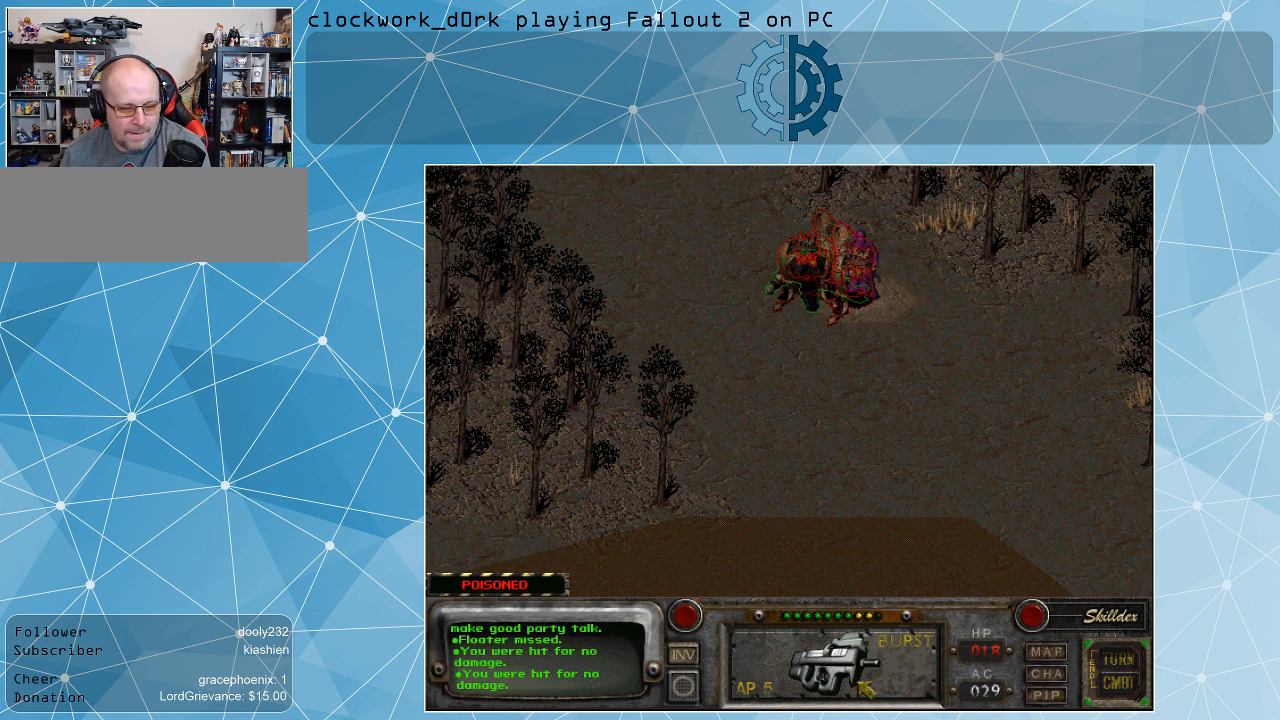
Gameplay with keyboard and mouse; each line is a JSON object with the keys and mouse buttons held at the frame after it. "events" lists presses ("down") and releases ("up") of ".", "/", "0", "1", "2", "3", "4", "5", "6", "7", "8", "9", "a", "alt_l", "alt_r", "b", "backslash", "backspace", "c", "caps_lock", "comma", "ctrl_l", "ctrl_r", "d", "e", "equals", "f", "g", "h", "i", "j", "k", "l", "lbracket", "m", "minus", "n", "o", "p", "q", "quote", "r", "rbracket", "return", "s", "semicolon", "shift_l", "shift_r", "space", "super", "t", "tab", "tilde", "u", "v", "w", "x", "y", "z", "mouse_left" and "mouse_right" between this image and that frame as [ms after this image, input, new state], when the widget could be followed in between. "mouse_left", "mouse_right" = the "left", "right" buttons of the "mouse" list. No other keys are recorded. Not read: mouse_move.
{"keys": [], "mouse": [], "events": [[300, "mouse_left", "down"], [400, "mouse_left", "up"]]}
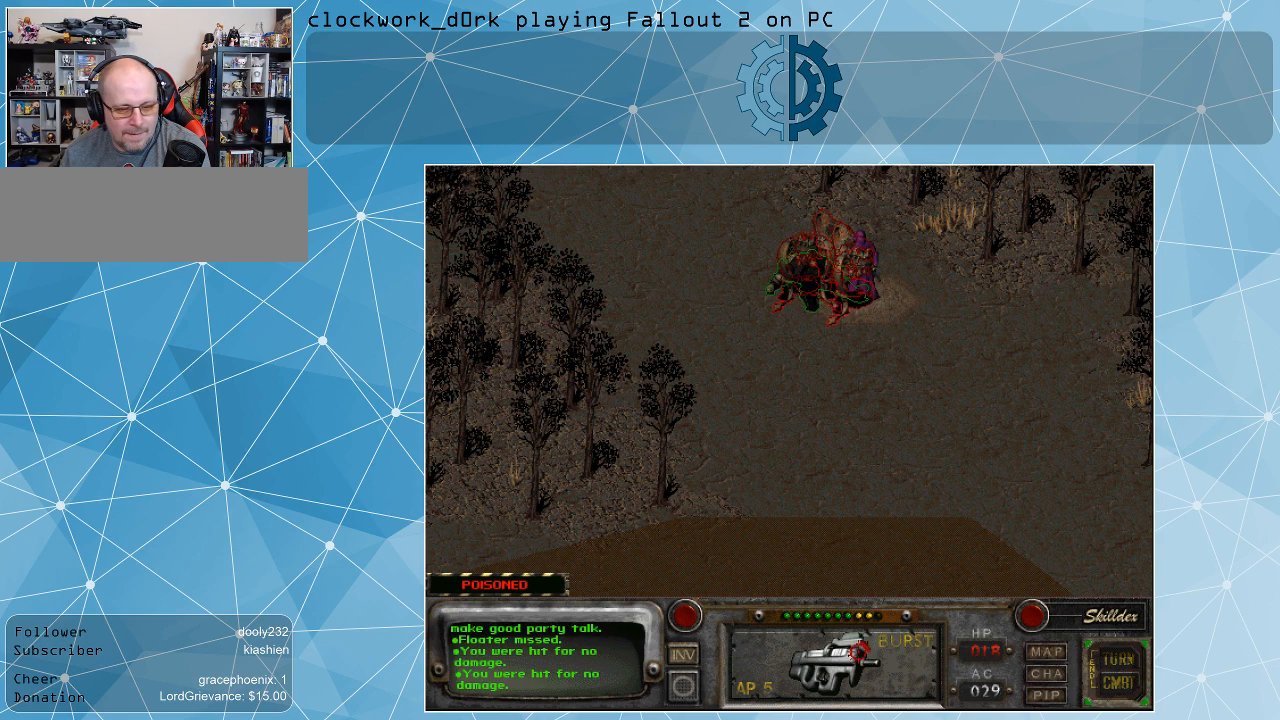
{"keys": [], "mouse": [], "events": []}
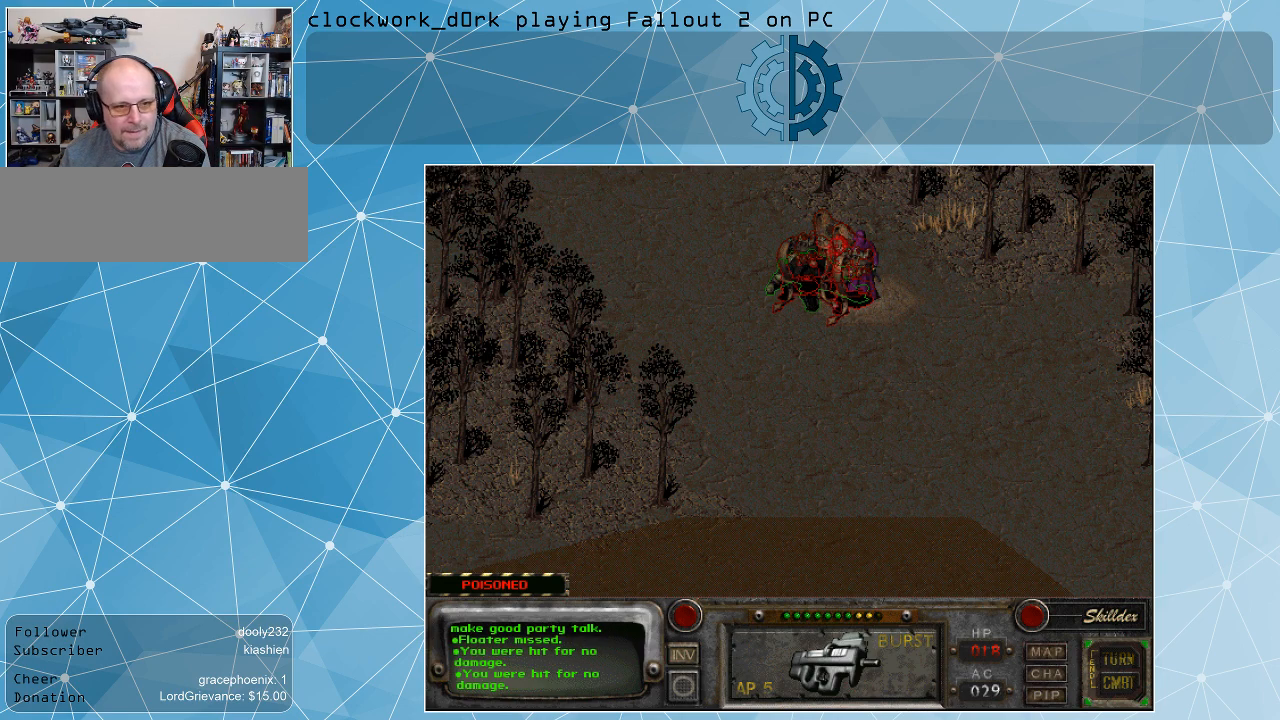
{"keys": [], "mouse": [], "events": []}
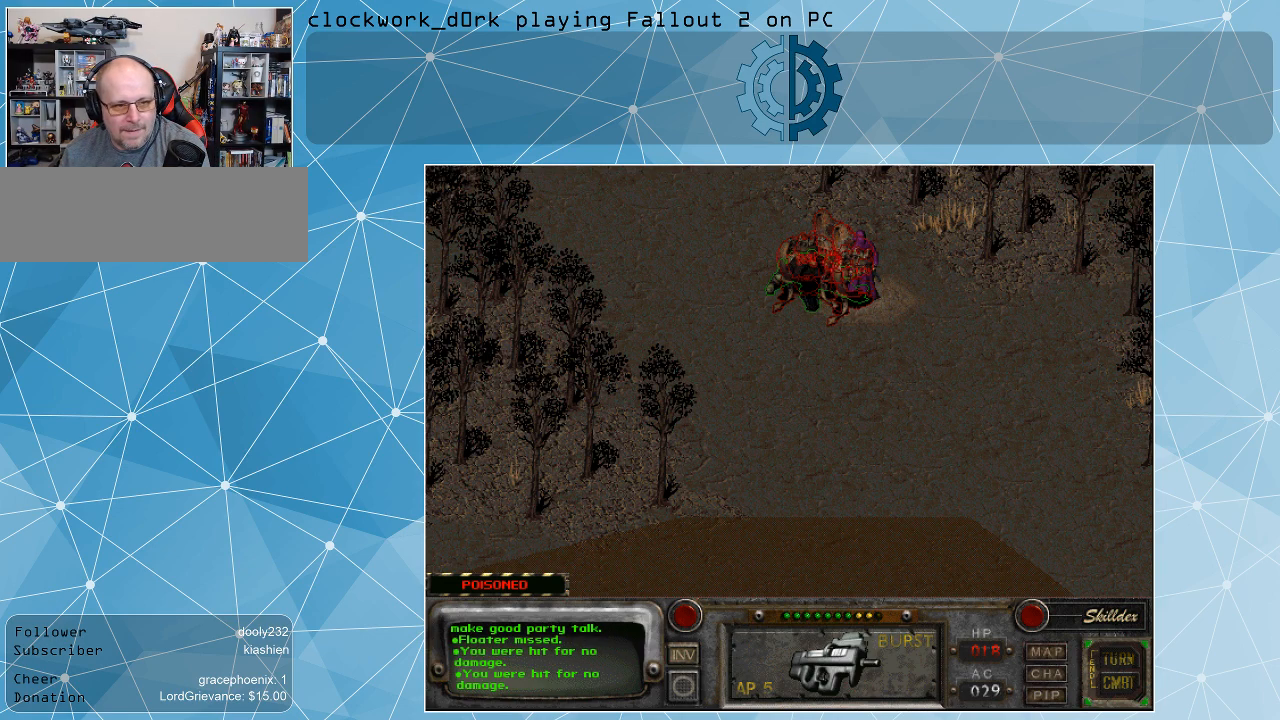
{"keys": [], "mouse": [], "events": []}
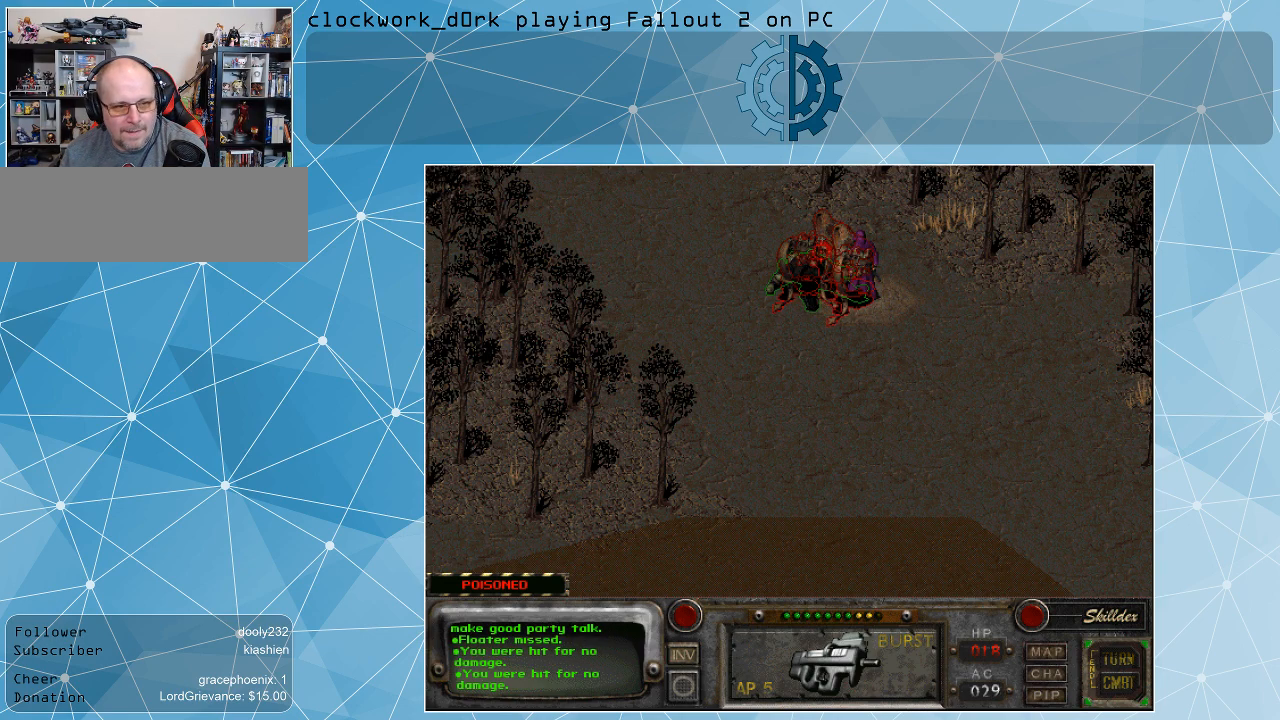
{"keys": [], "mouse": [], "events": []}
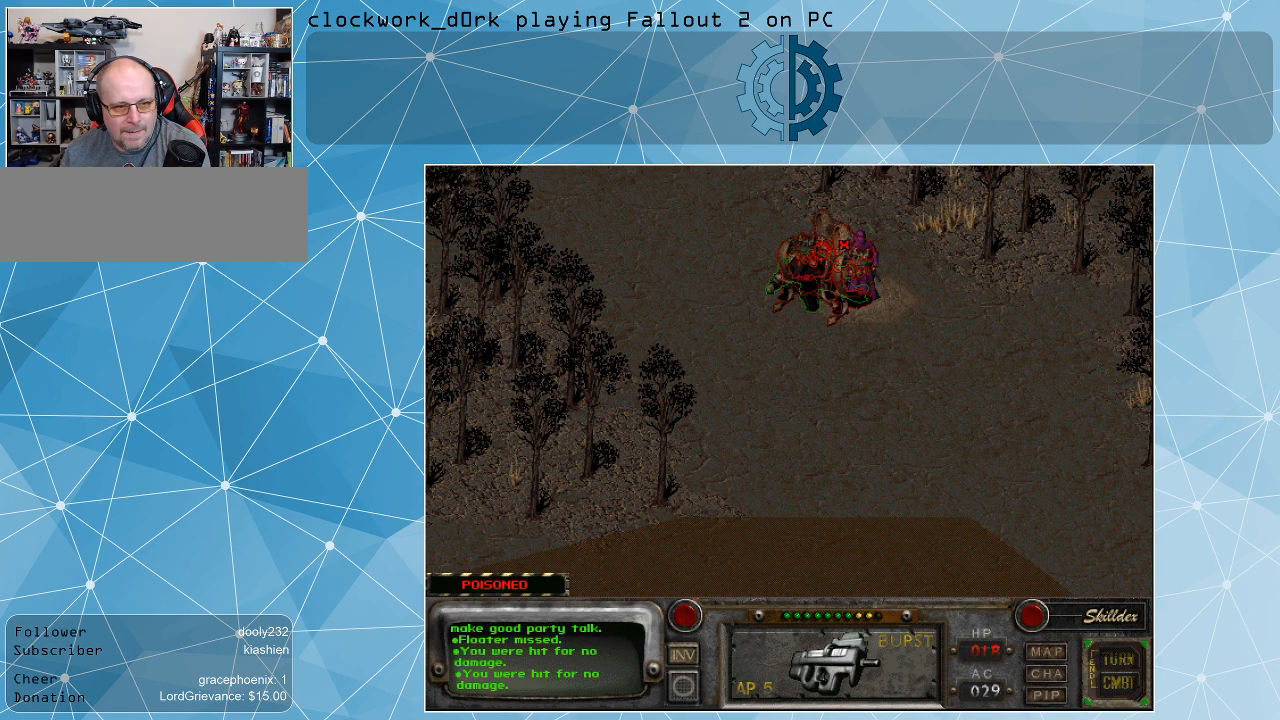
{"keys": [], "mouse": [], "events": []}
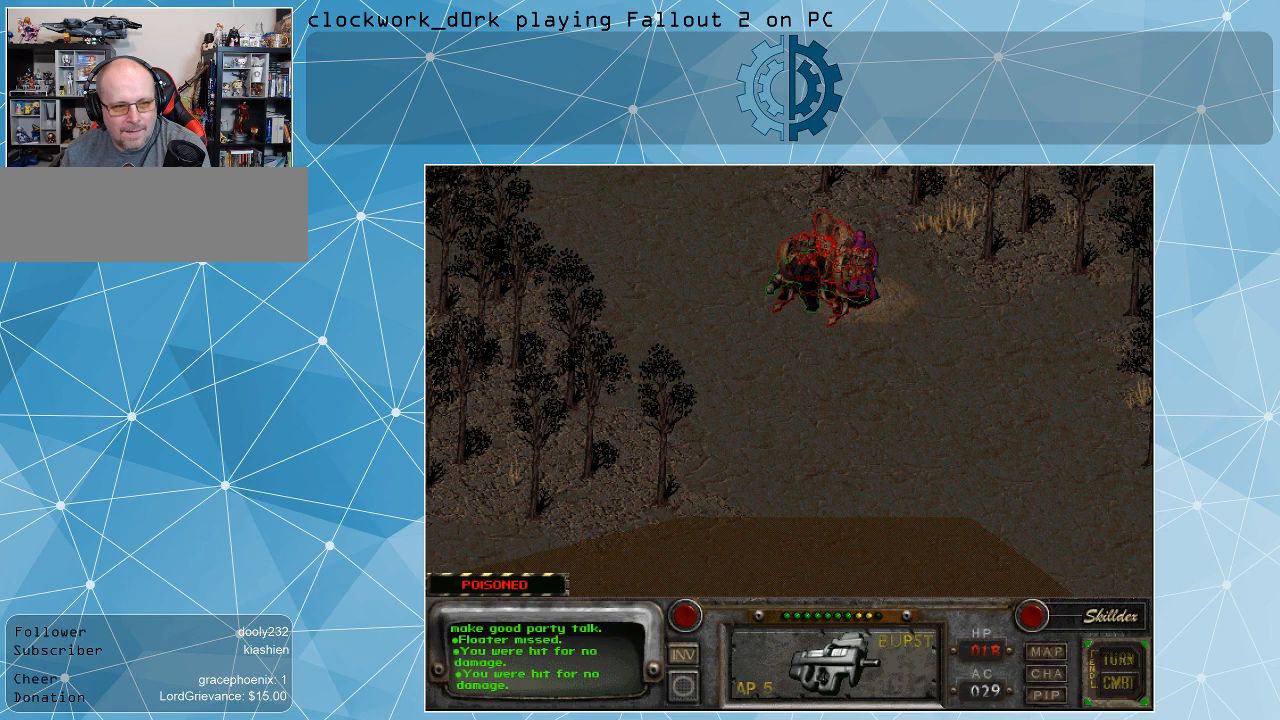
{"keys": [], "mouse": ["left"], "events": [[500, "mouse_left", "down"]]}
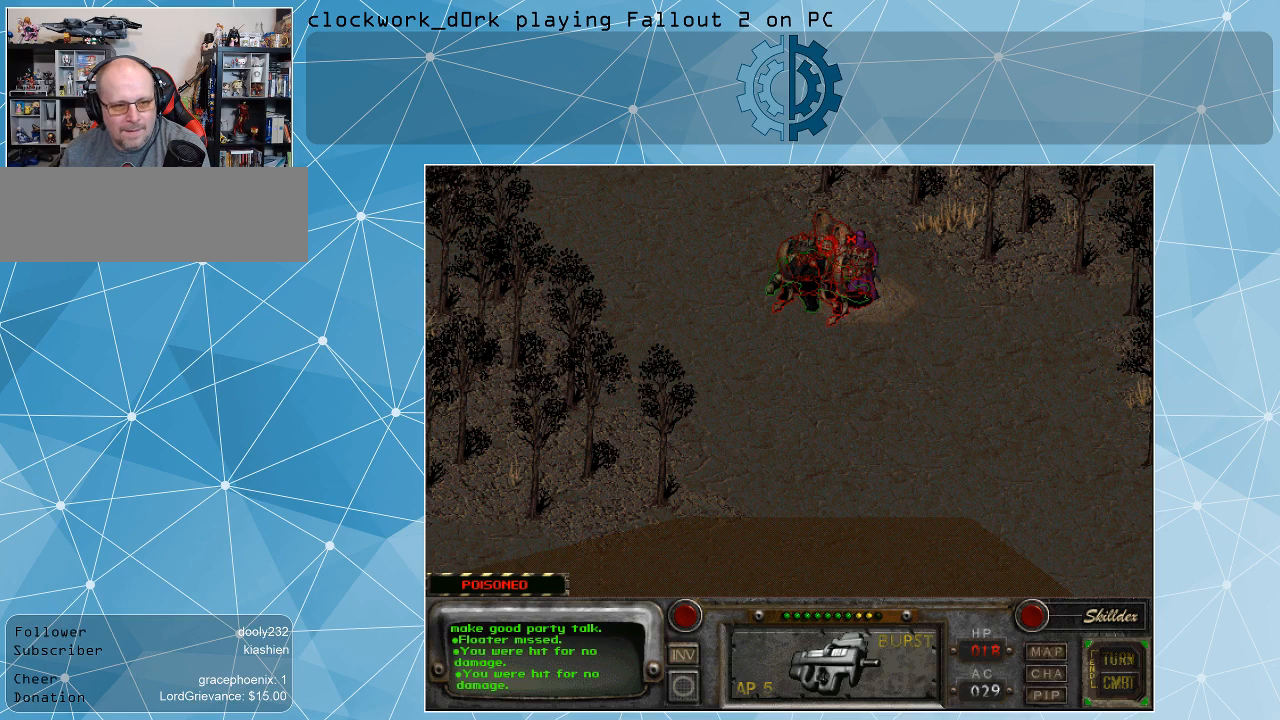
{"keys": [], "mouse": [], "events": [[134, "mouse_left", "up"]]}
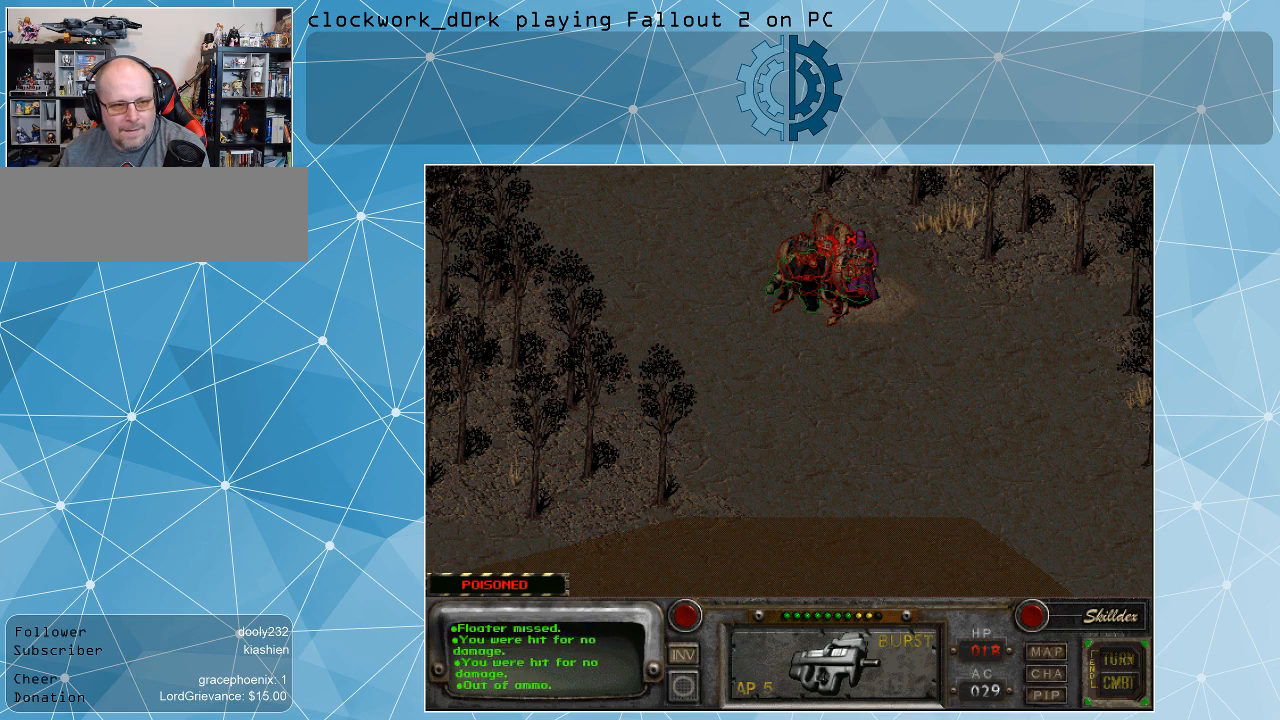
{"keys": [], "mouse": [], "events": [[367, "mouse_left", "down"], [467, "mouse_left", "up"]]}
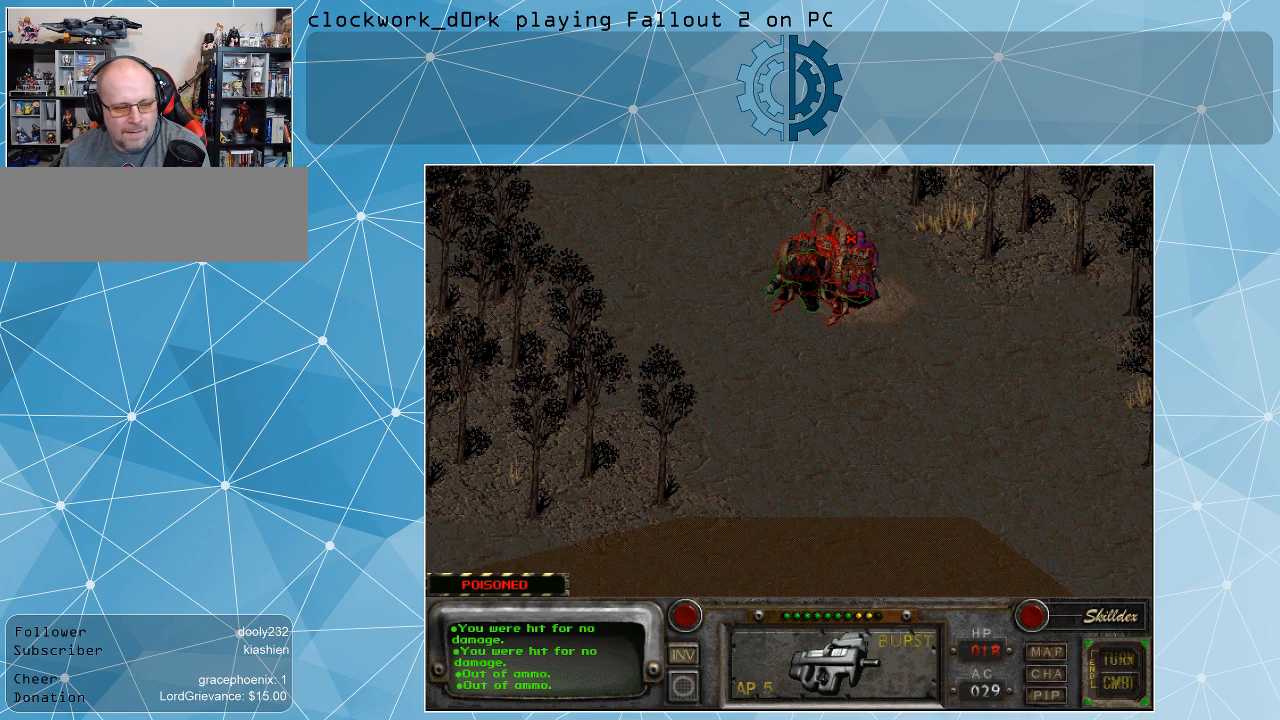
{"keys": [], "mouse": [], "events": []}
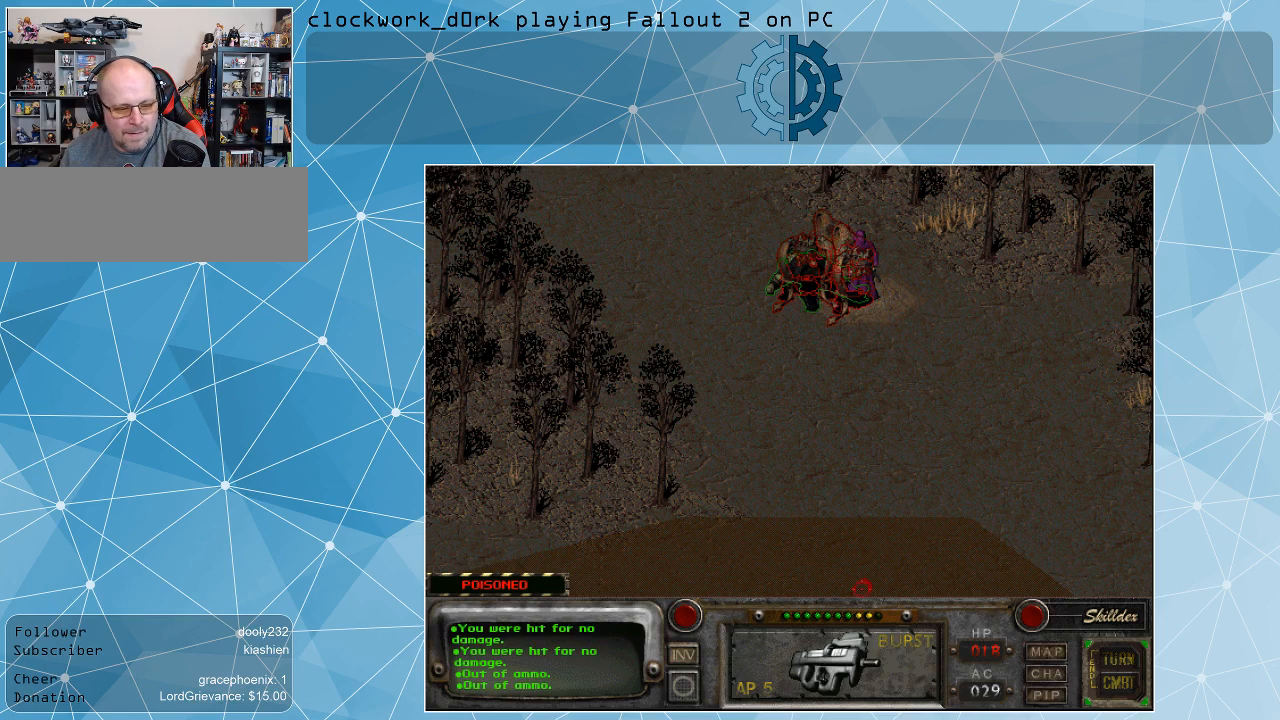
{"keys": [], "mouse": [], "events": []}
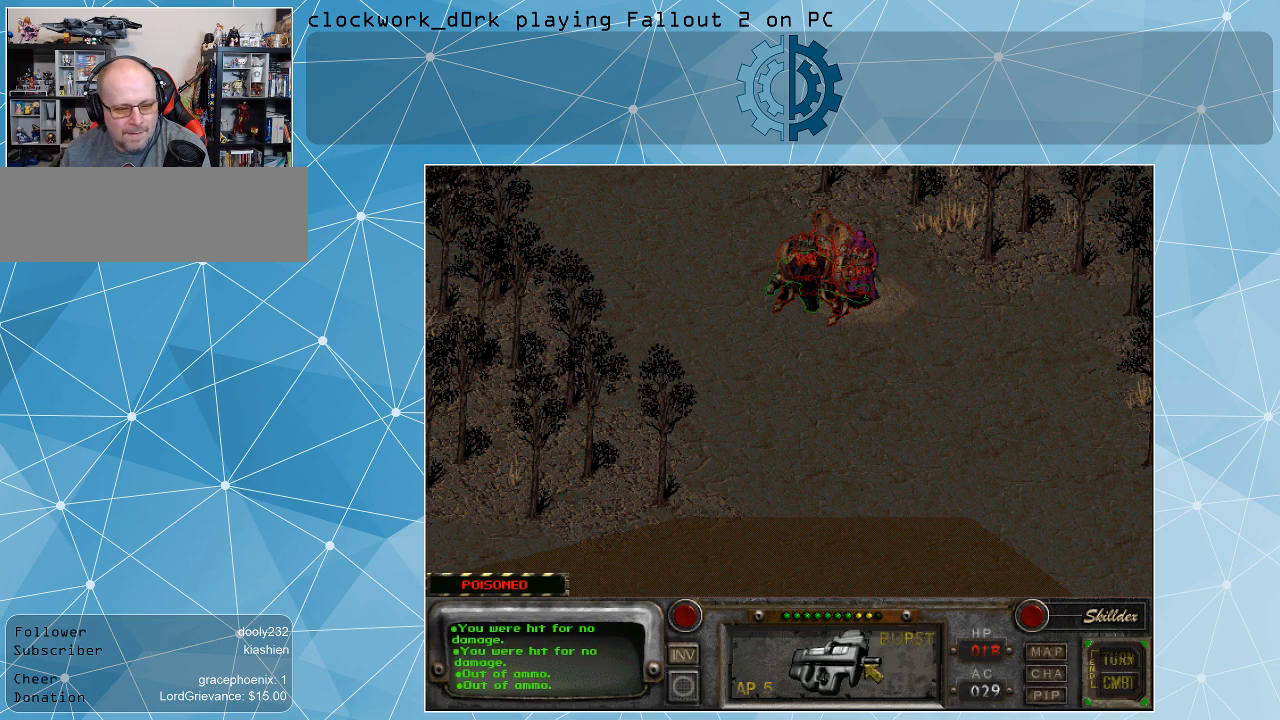
{"keys": [], "mouse": [], "events": [[34, "mouse_right", "down"], [134, "mouse_right", "up"]]}
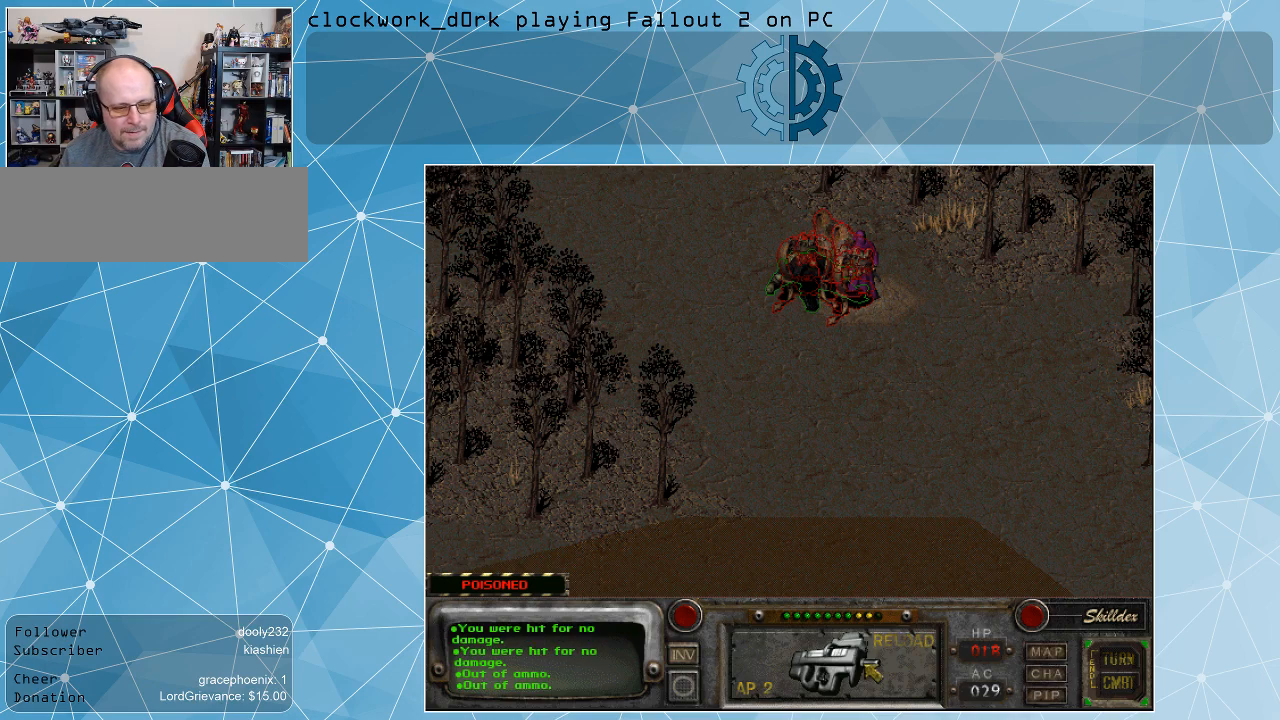
{"keys": [], "mouse": [], "events": [[334, "mouse_left", "down"], [434, "mouse_left", "up"]]}
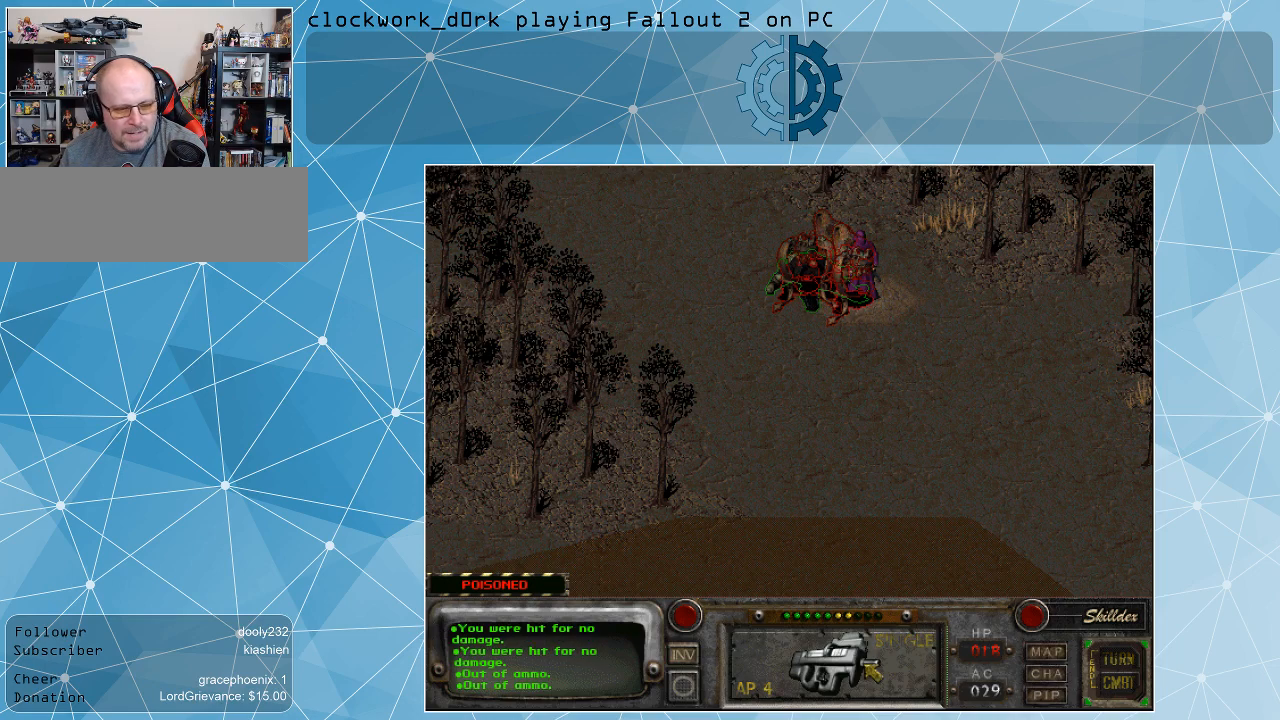
{"keys": [], "mouse": [], "events": []}
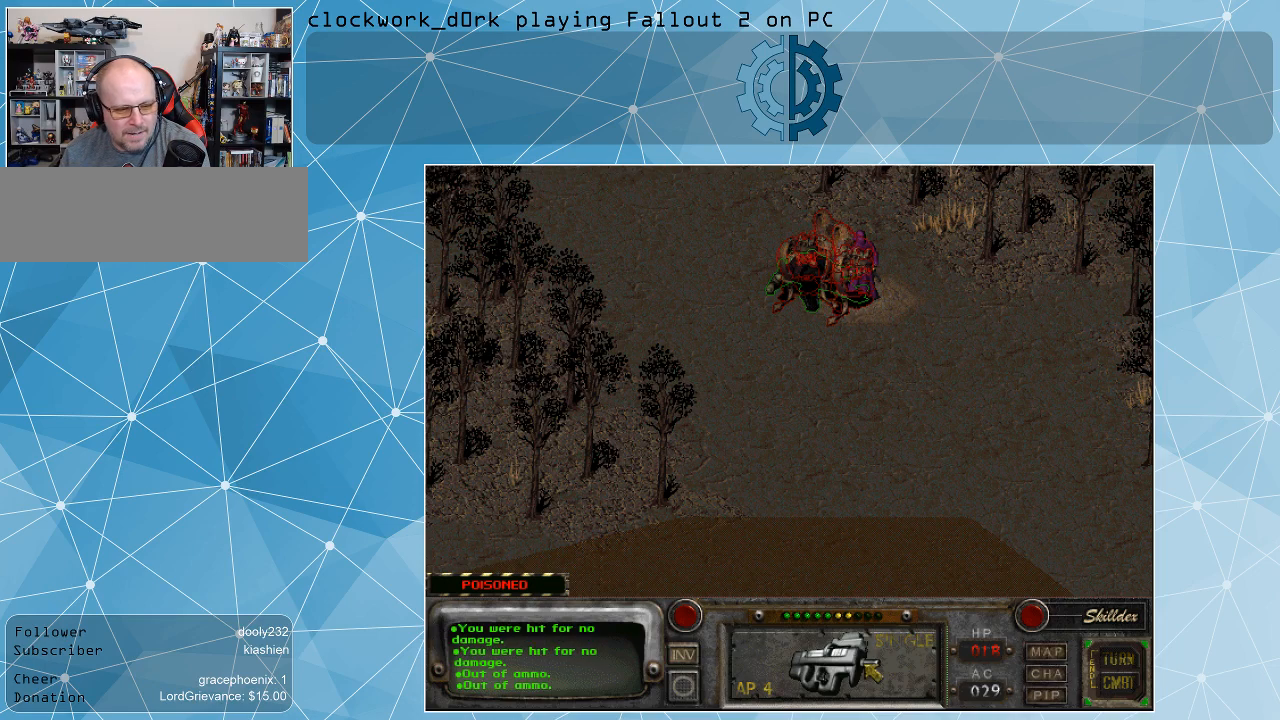
{"keys": [], "mouse": ["right"], "events": [[434, "mouse_right", "down"]]}
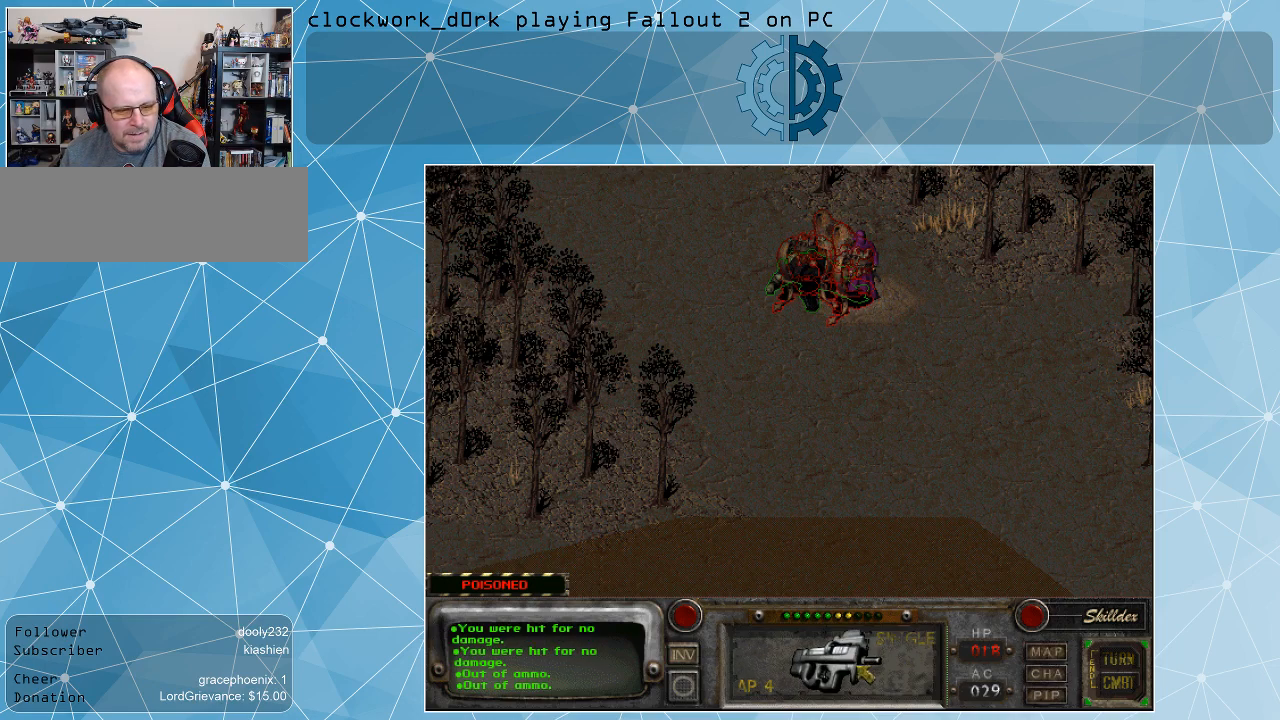
{"keys": [], "mouse": ["right"], "events": [[67, "mouse_right", "up"], [500, "mouse_right", "down"]]}
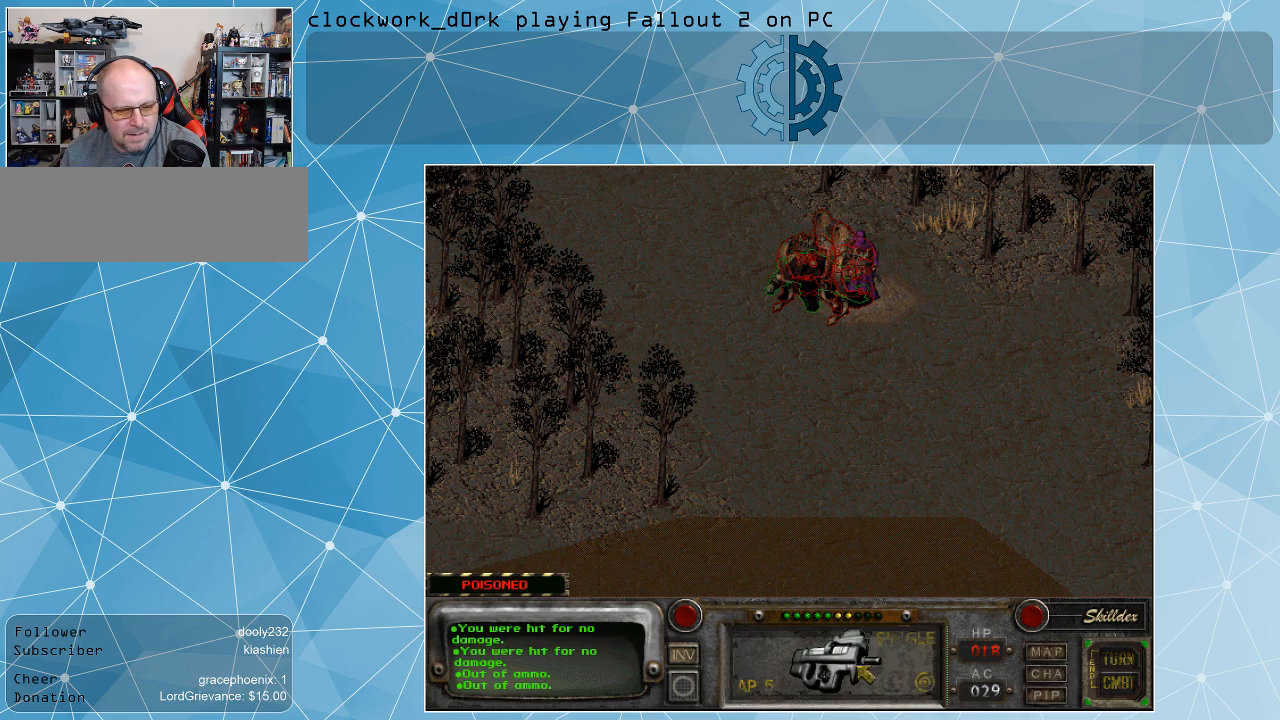
{"keys": [], "mouse": ["left"], "events": [[67, "mouse_right", "up"], [467, "mouse_left", "down"]]}
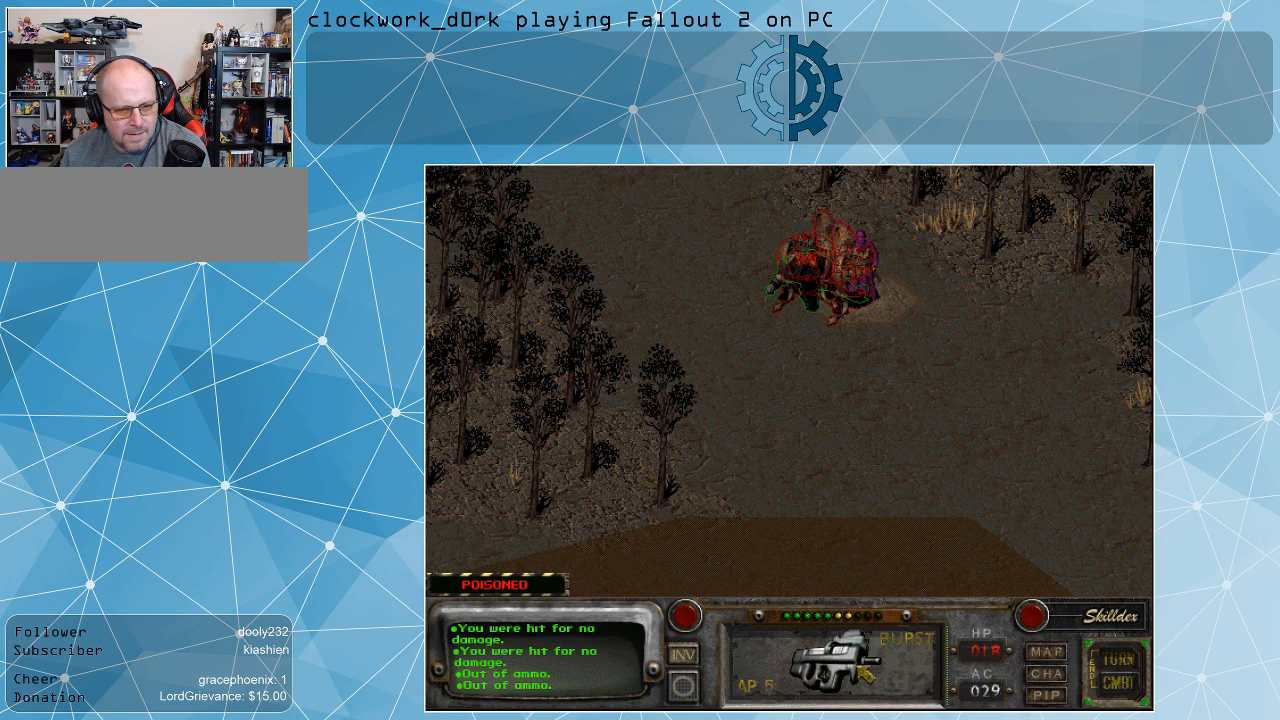
{"keys": [], "mouse": [], "events": [[100, "mouse_left", "up"]]}
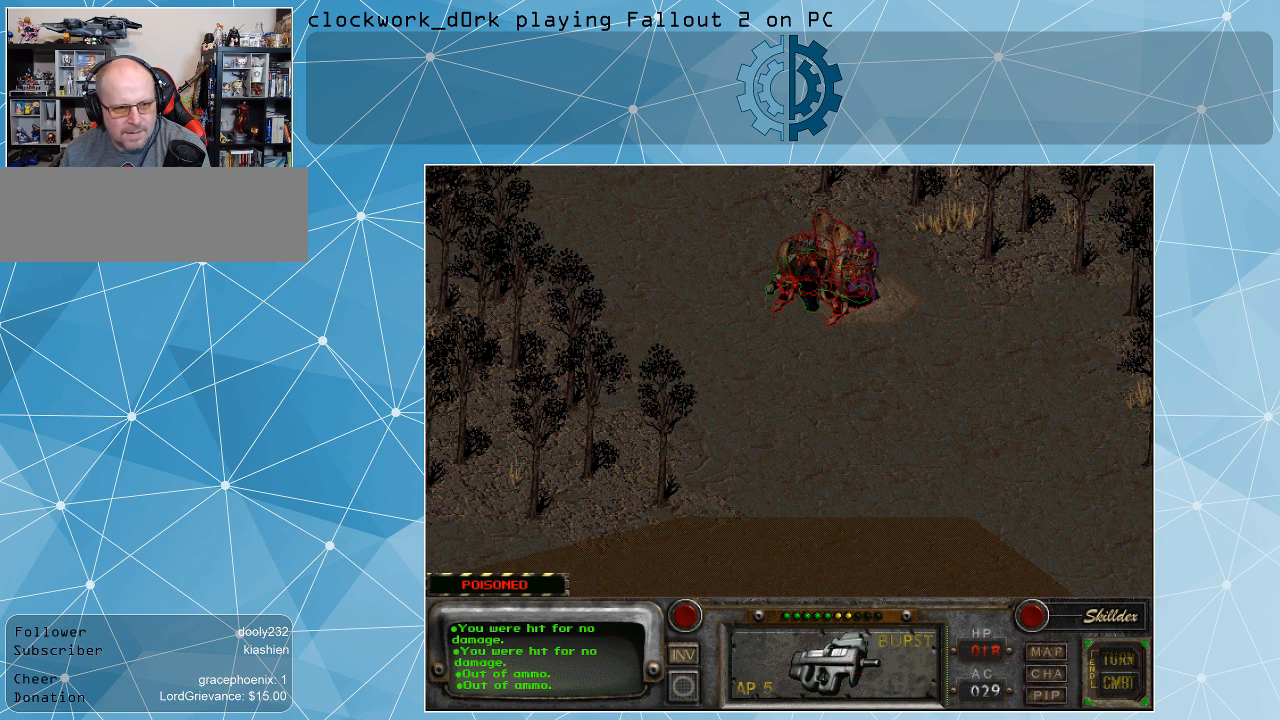
{"keys": [], "mouse": [], "events": []}
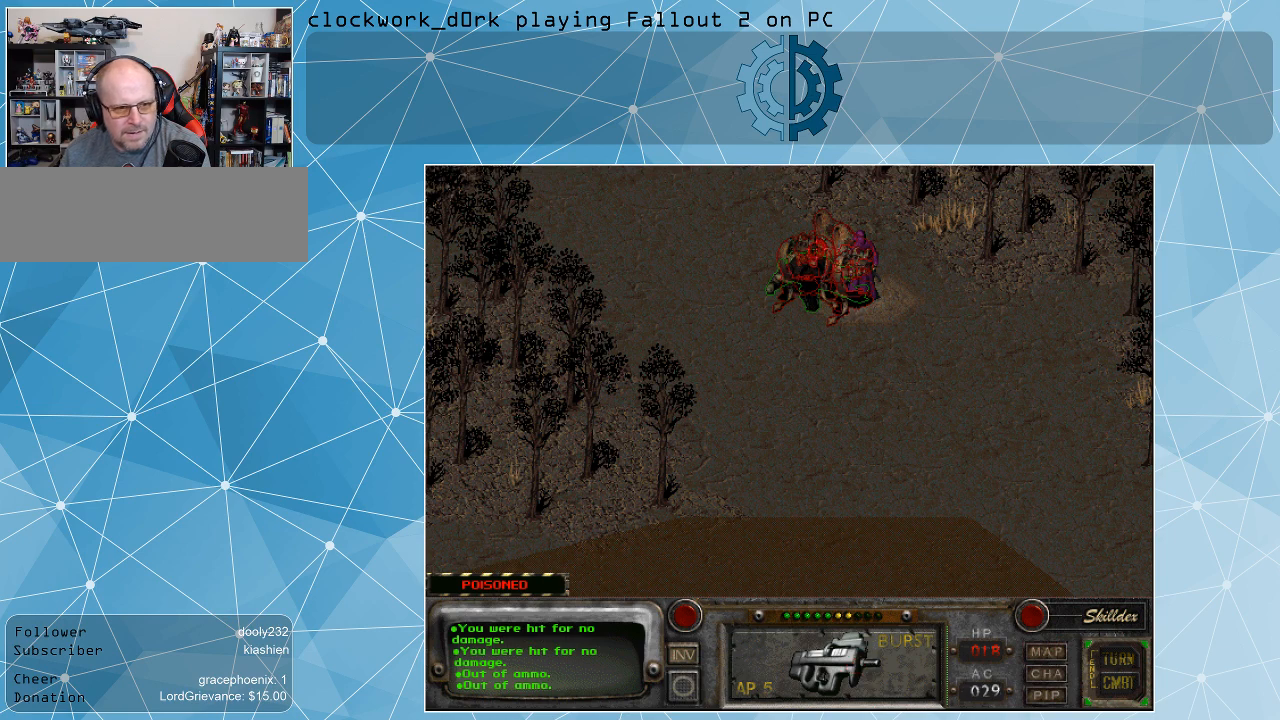
{"keys": [], "mouse": [], "events": [[267, "mouse_left", "down"], [367, "mouse_left", "up"]]}
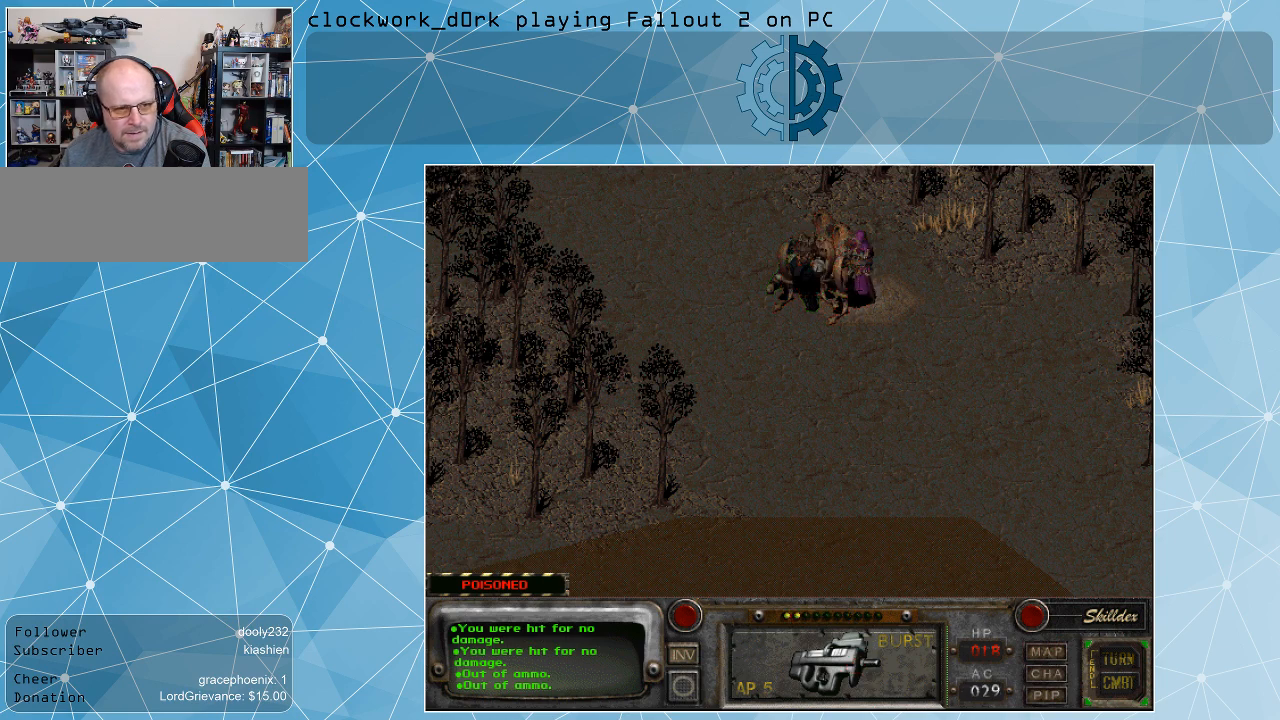
{"keys": [], "mouse": [], "events": []}
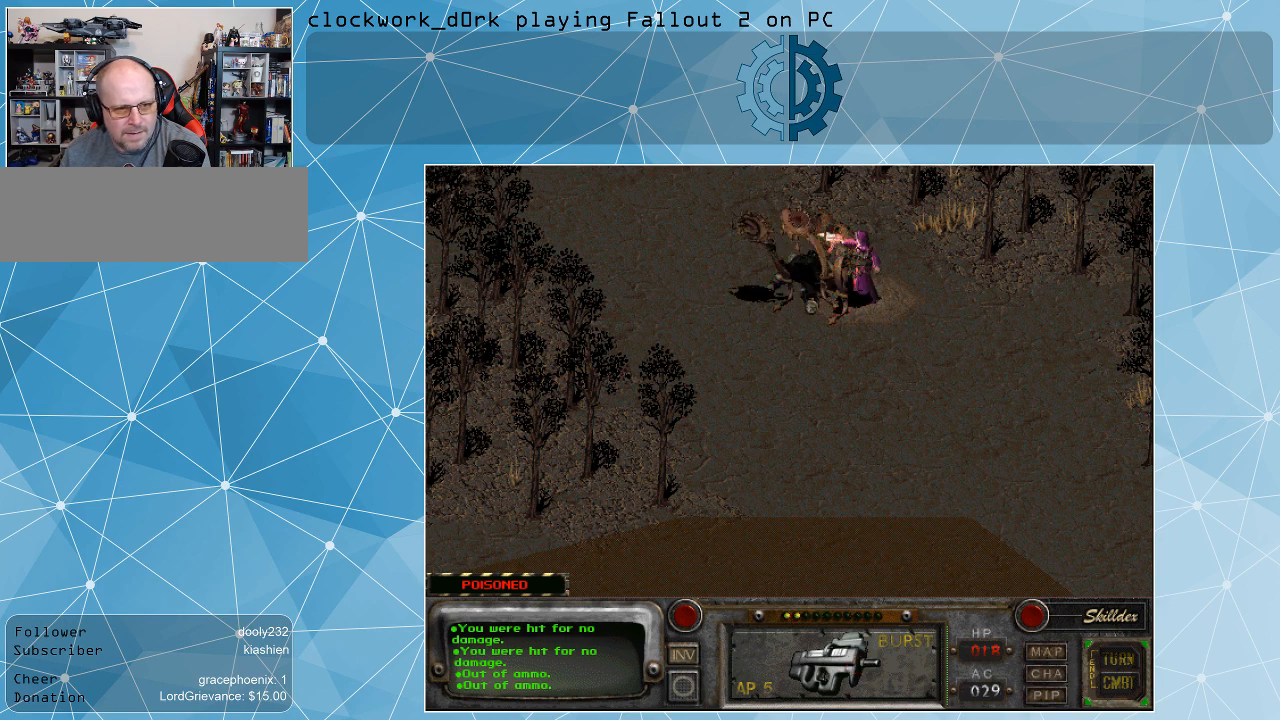
{"keys": [], "mouse": [], "events": []}
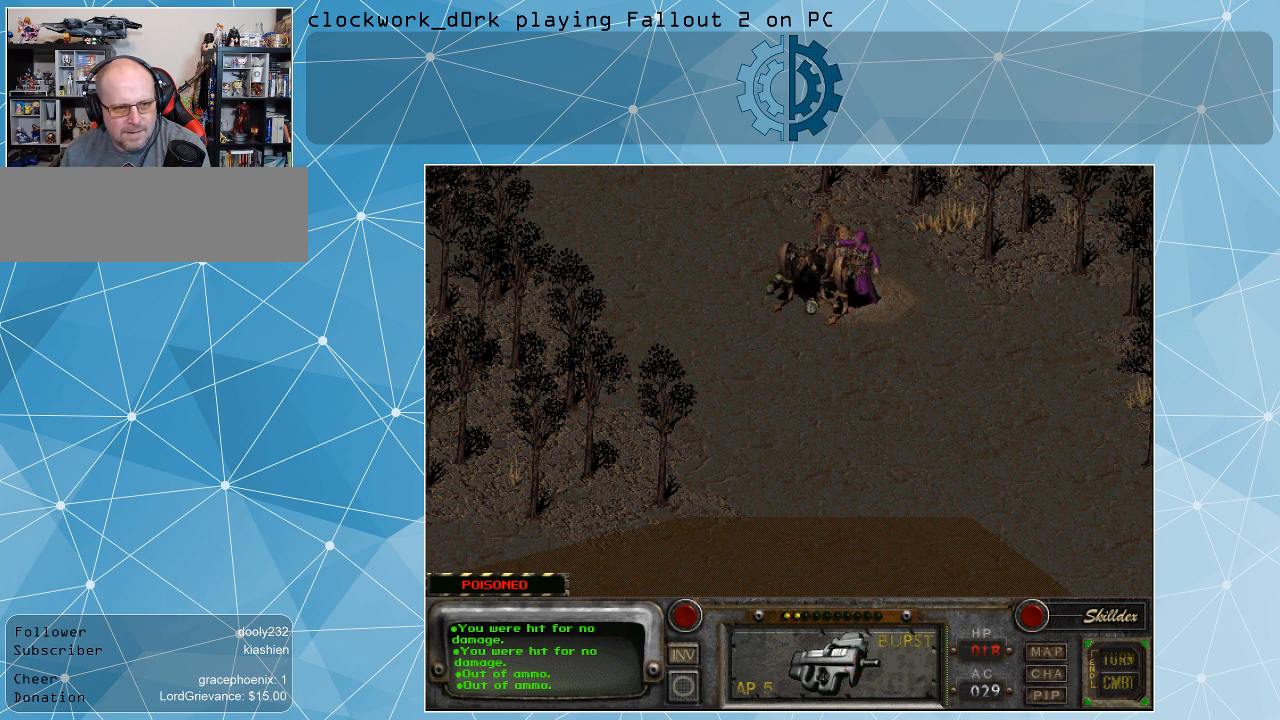
{"keys": [], "mouse": [], "events": []}
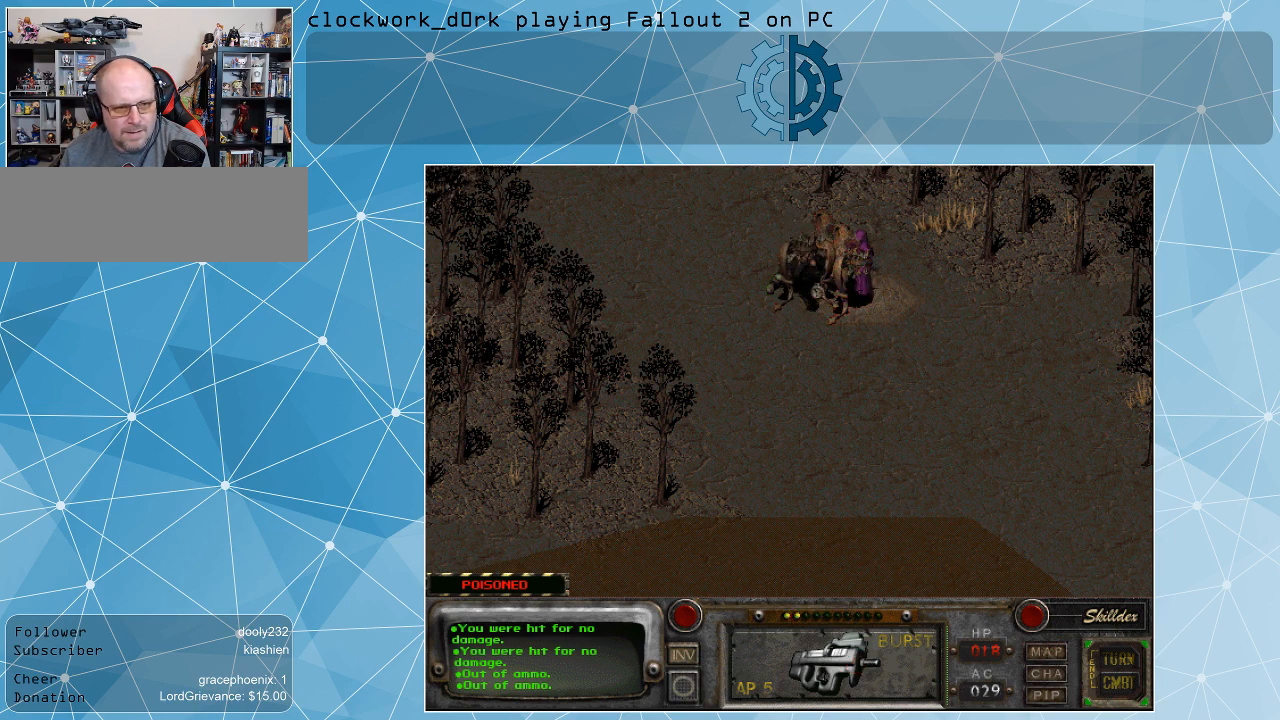
{"keys": [], "mouse": [], "events": []}
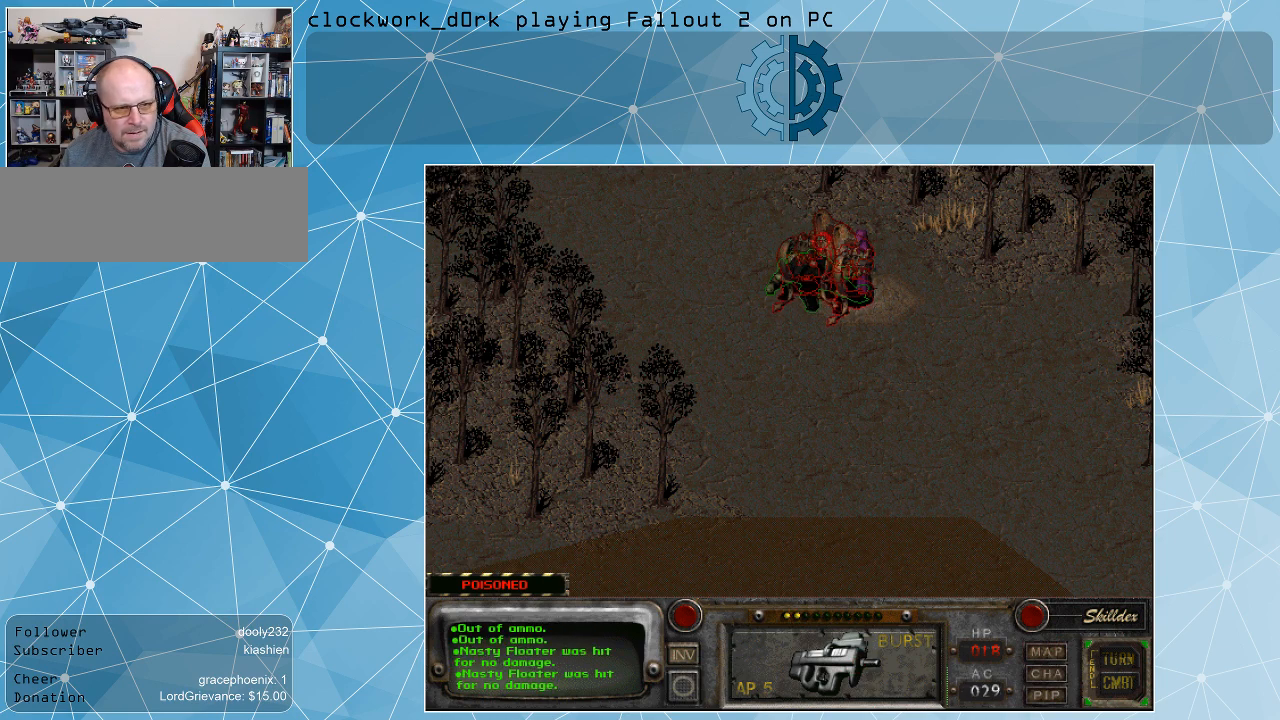
{"keys": [], "mouse": [], "events": [[167, "mouse_left", "down"], [300, "mouse_left", "up"]]}
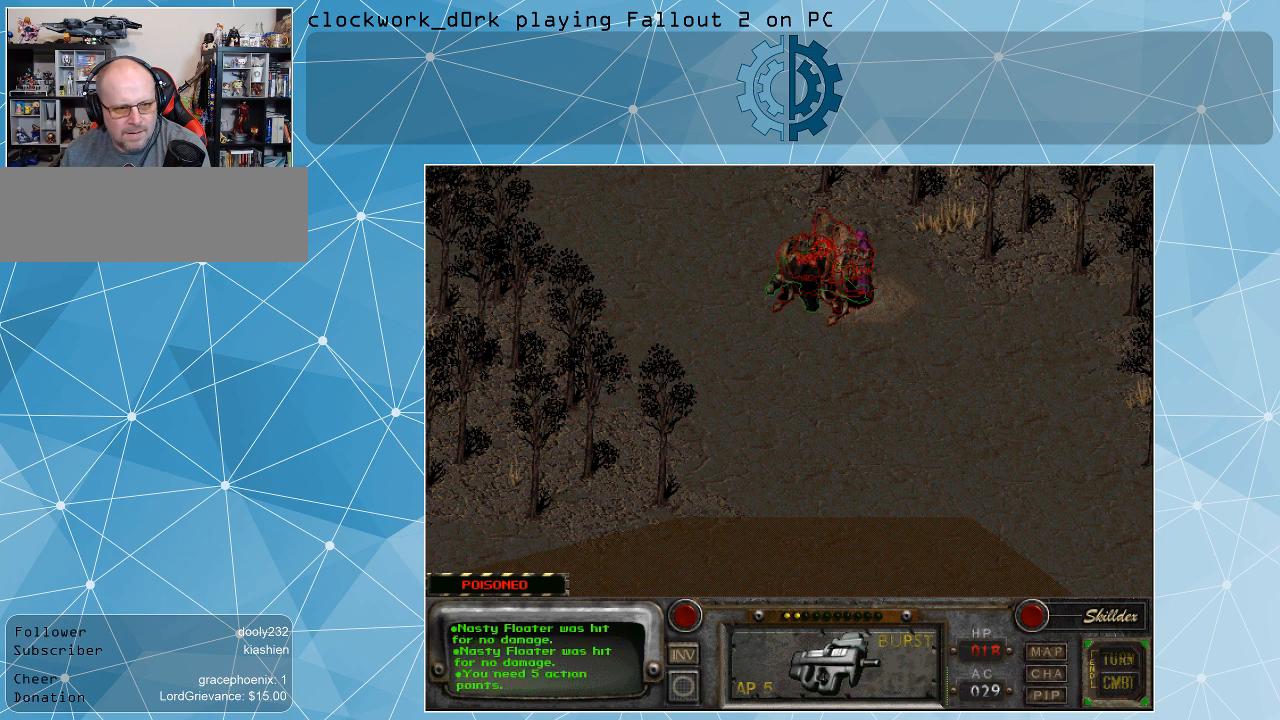
{"keys": [], "mouse": [], "events": []}
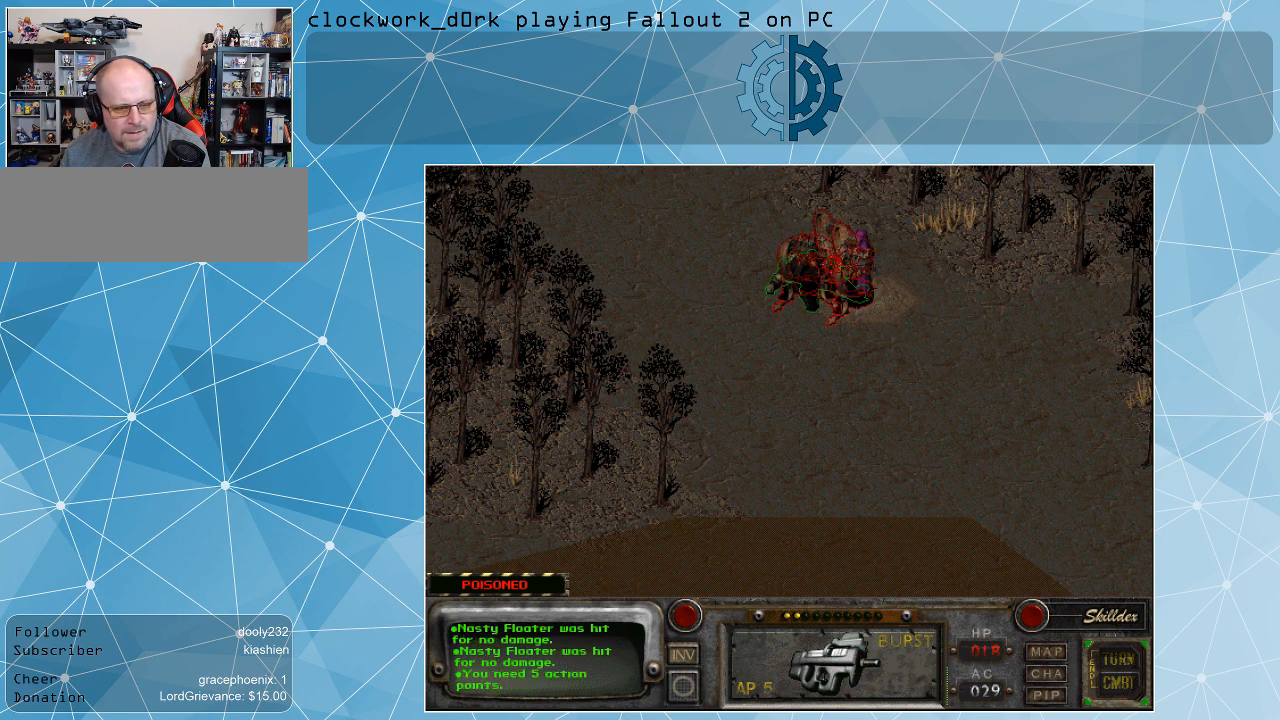
{"keys": [], "mouse": [], "events": [[434, "mouse_left", "down"], [500, "mouse_left", "up"]]}
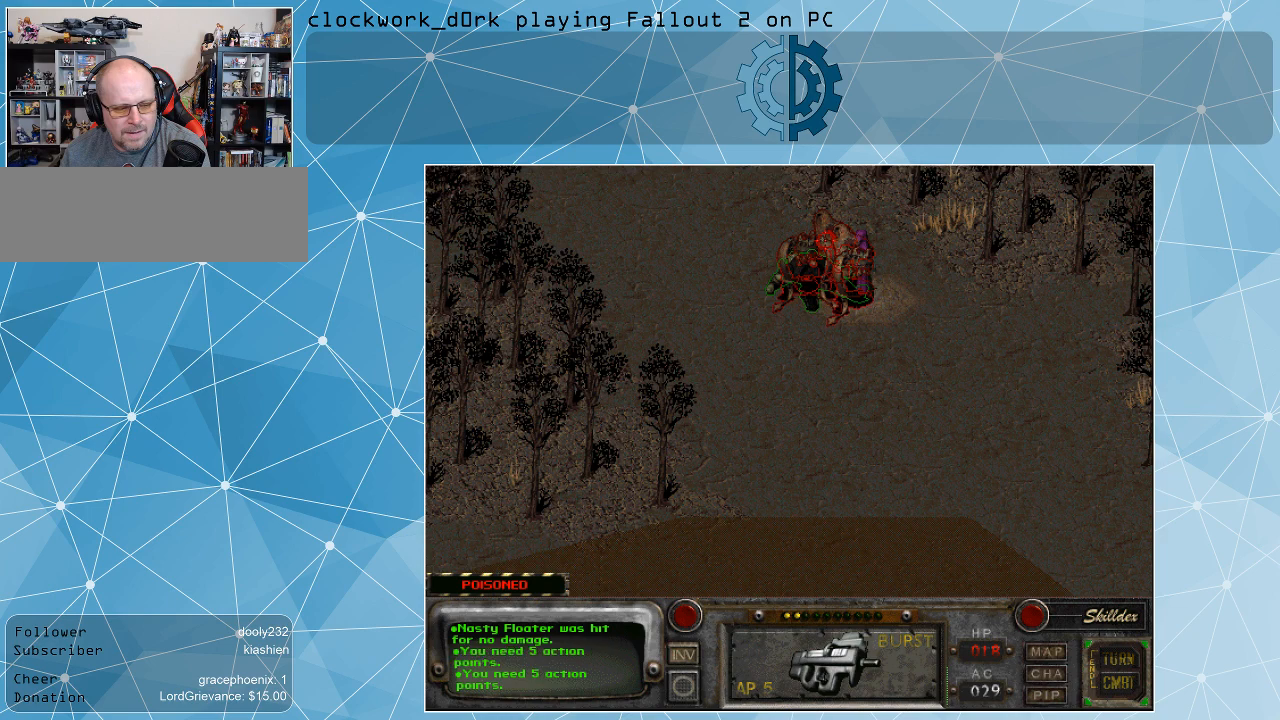
{"keys": [], "mouse": [], "events": []}
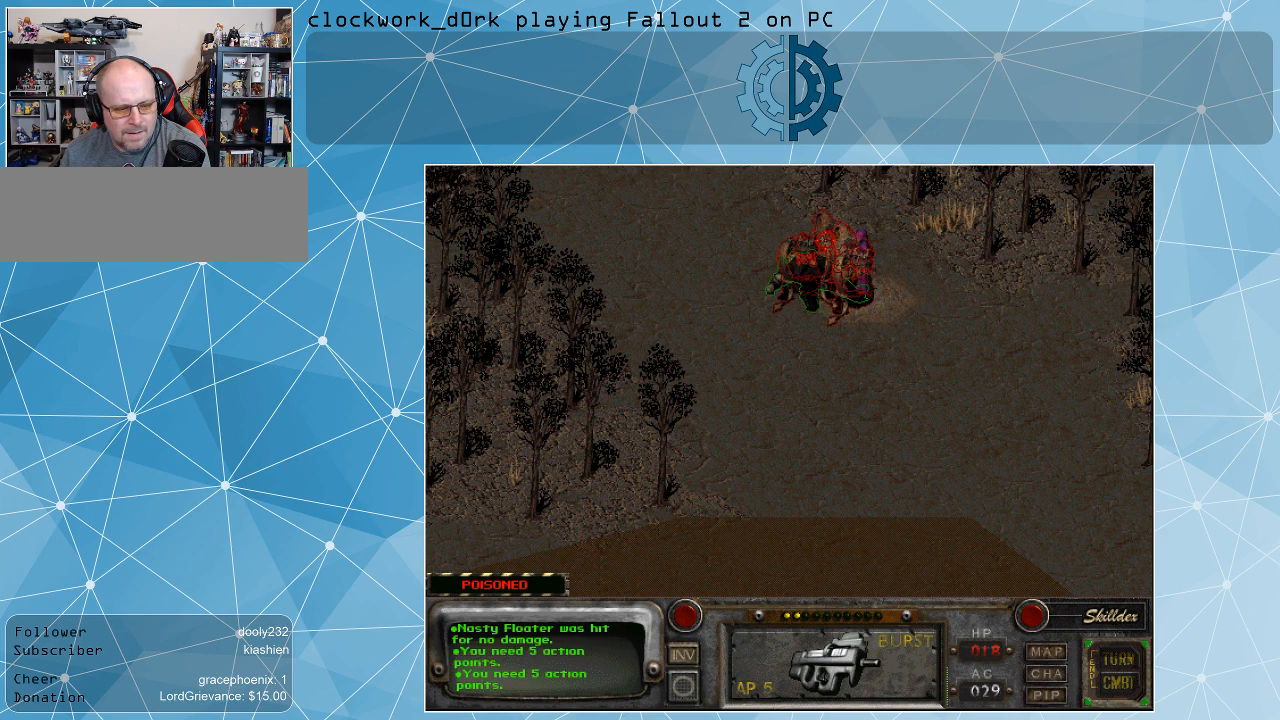
{"keys": [], "mouse": [], "events": []}